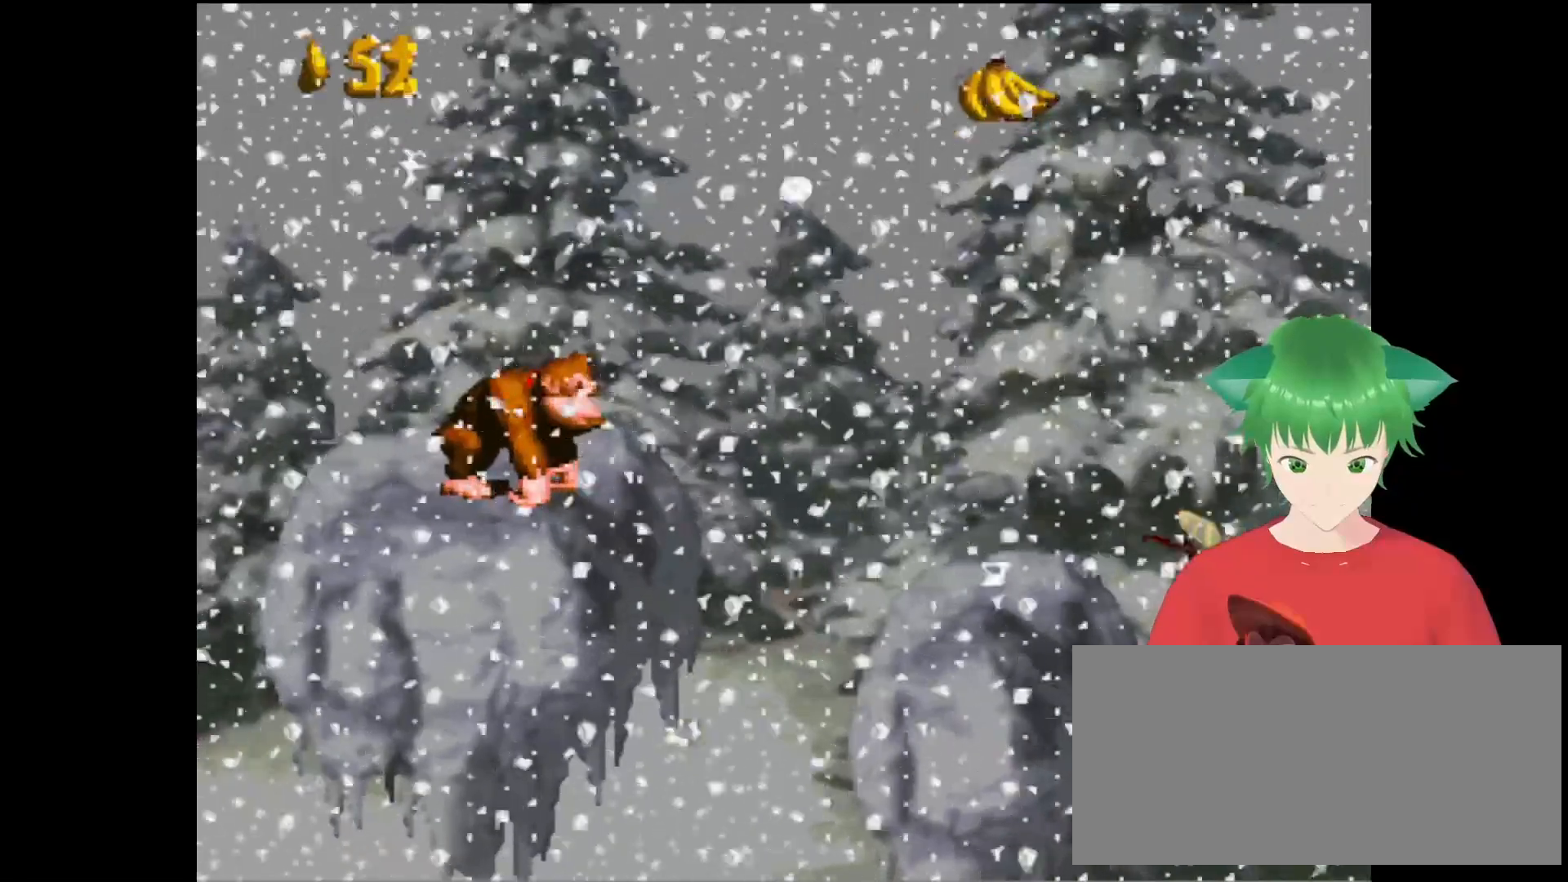
Gameplay with a controller (Nintendo layout); each line is a JSON object with the inputs held at the frame after it. "events" lists button and stick changes between this image and that frame as [ms after this image, input, new state], when the widget could be followed in between. Not read: L3 R3.
{"buttons": ["Y"], "events": []}
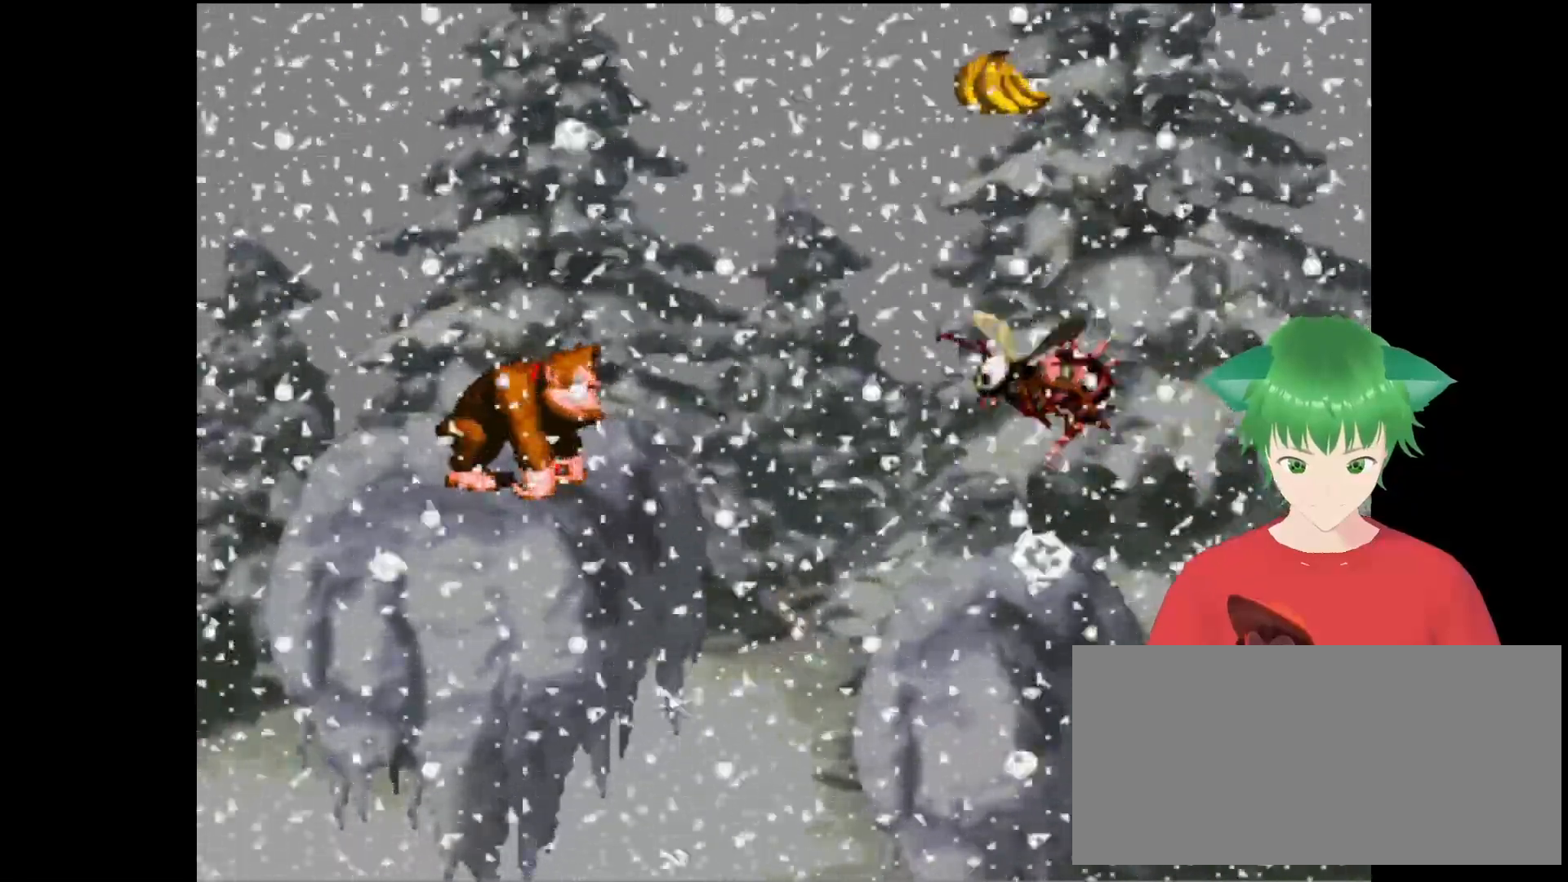
{"buttons": ["B", "Y", "DPAD_UP", "DPAD_RIGHT"], "events": [[233, "DPAD_RIGHT", "down"], [267, "B", "down"], [333, "DPAD_UP", "down"]]}
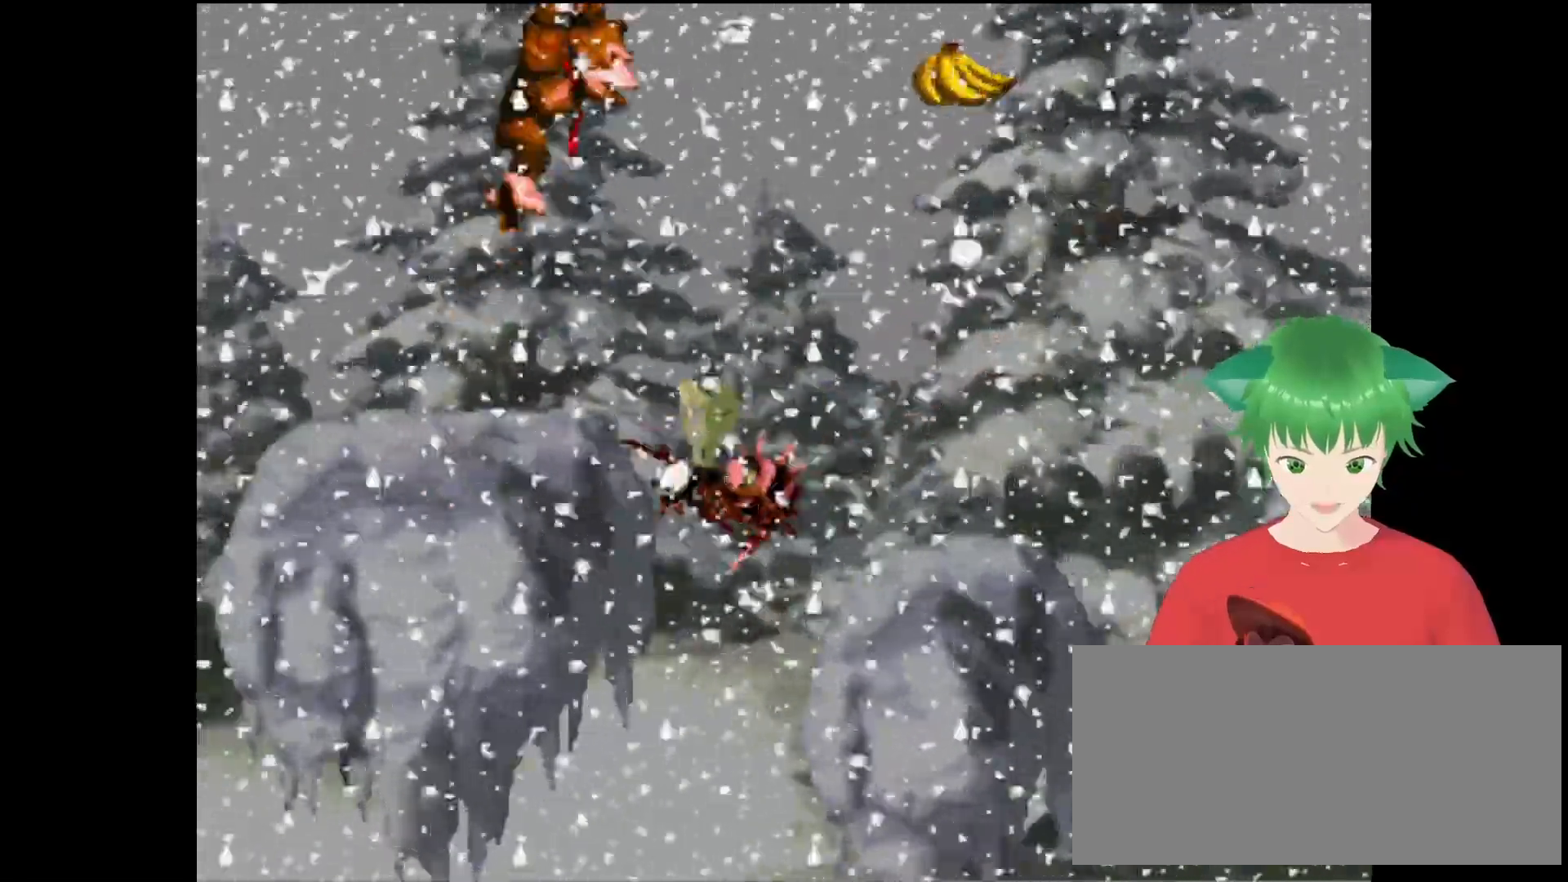
{"buttons": ["Y"], "events": [[333, "B", "up"], [333, "DPAD_UP", "up"], [367, "DPAD_RIGHT", "up"]]}
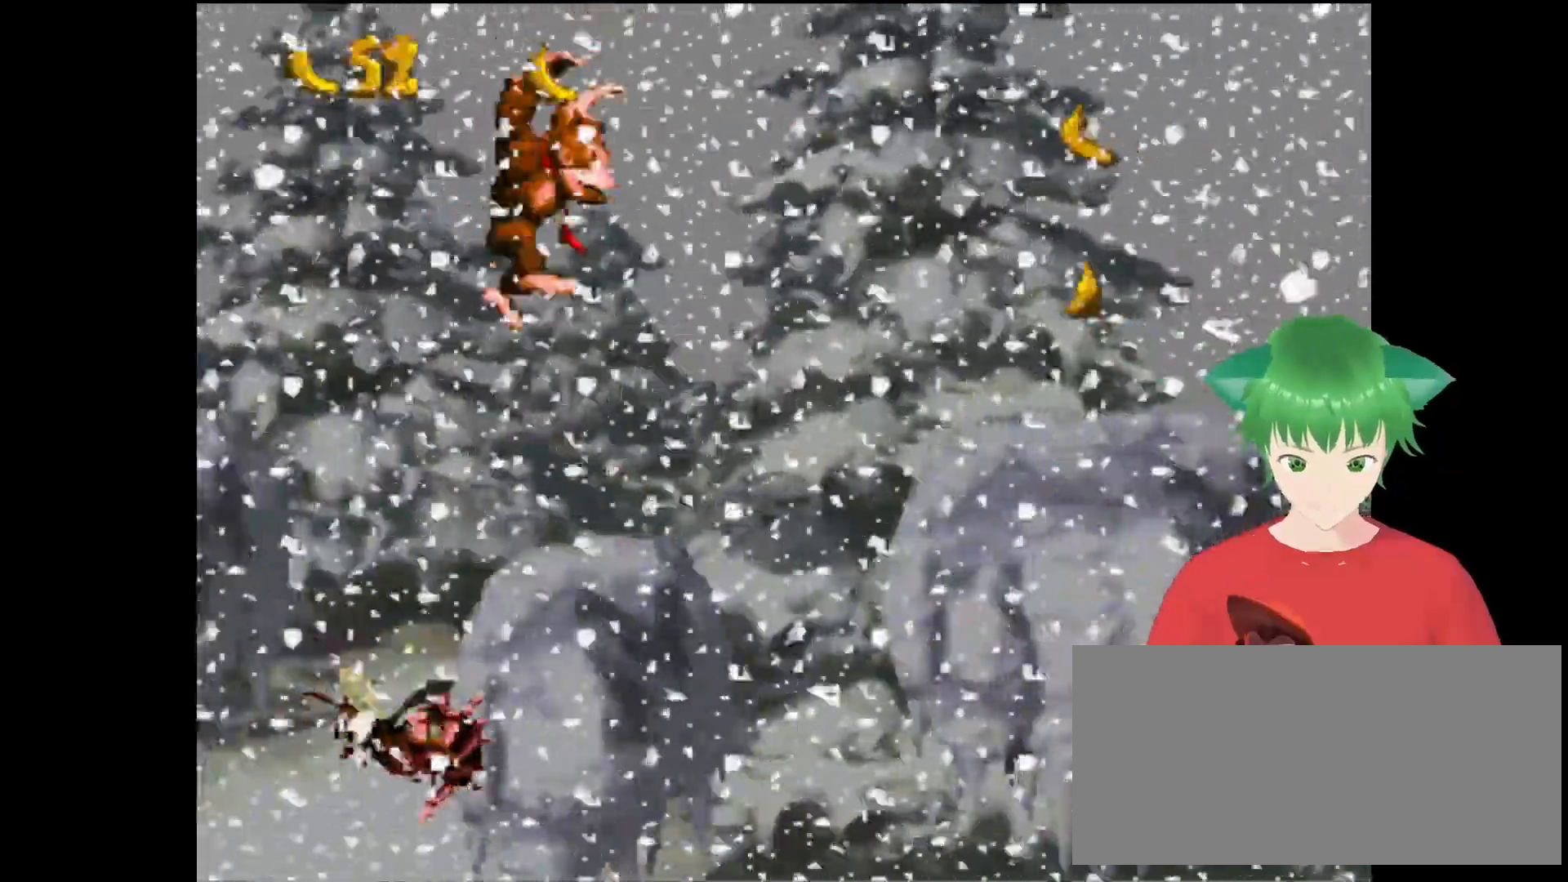
{"buttons": ["B", "Y", "DPAD_UP", "DPAD_RIGHT"], "events": [[200, "B", "down"], [233, "DPAD_RIGHT", "down"], [333, "DPAD_UP", "down"]]}
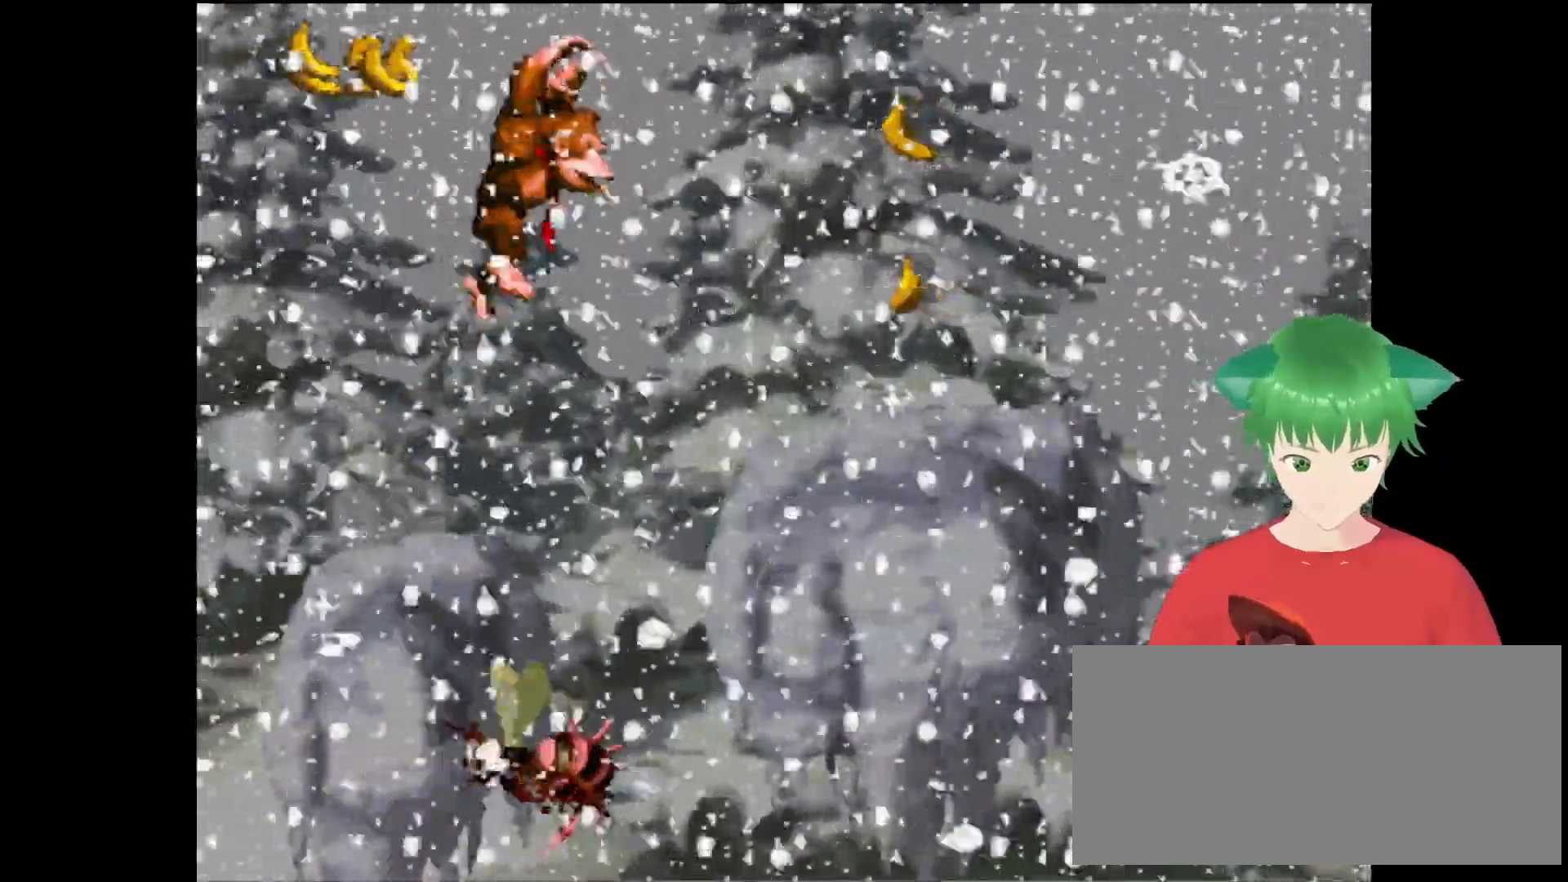
{"buttons": ["Y"], "events": [[333, "B", "up"], [367, "DPAD_UP", "up"], [500, "DPAD_RIGHT", "up"]]}
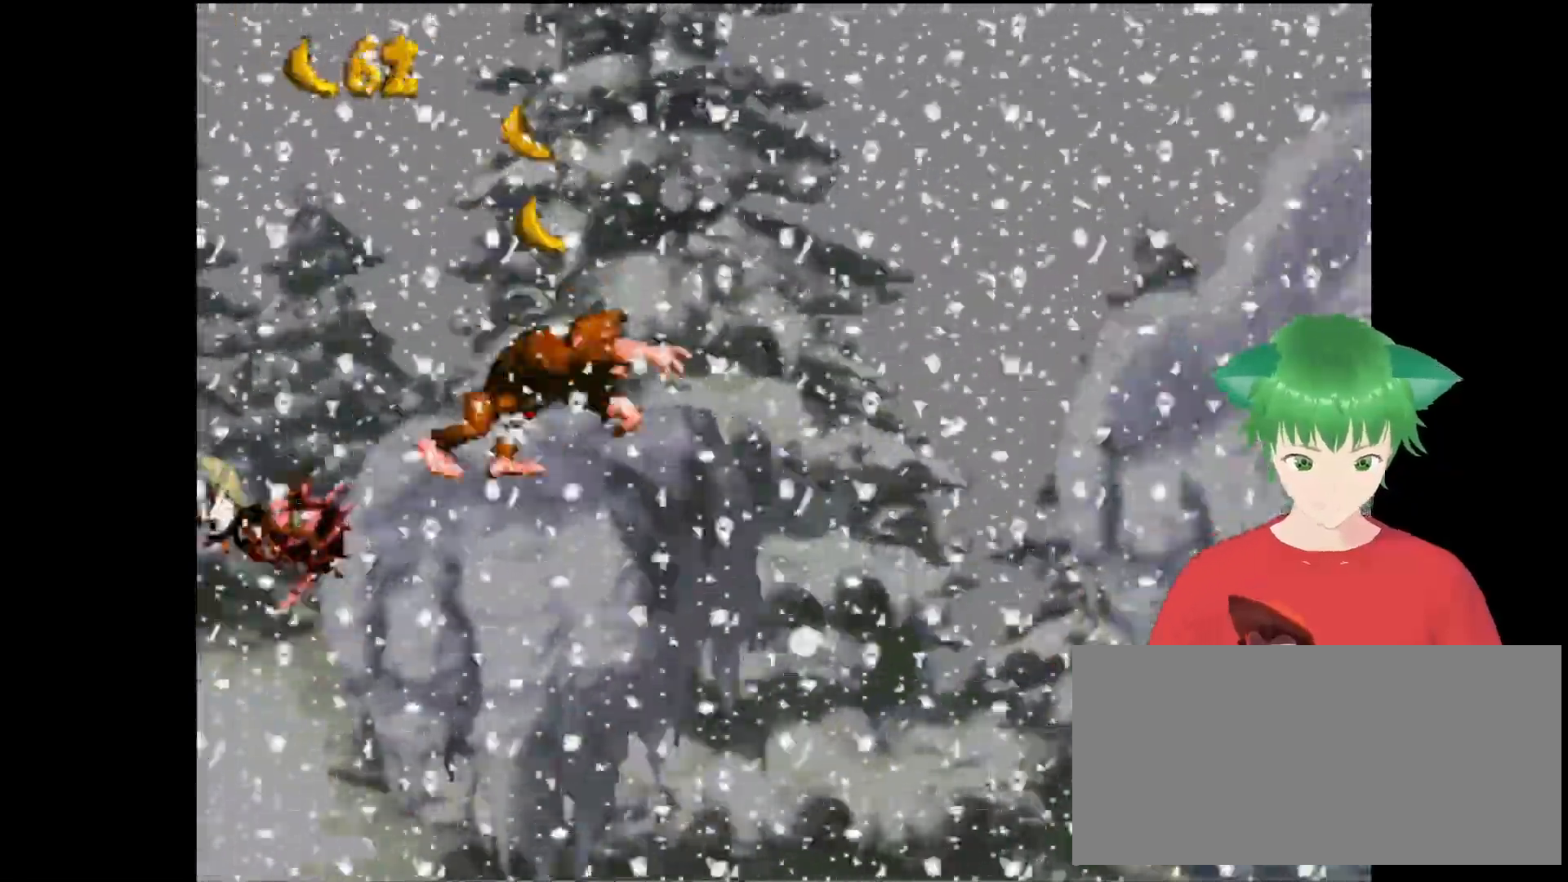
{"buttons": ["Y", "DPAD_UP", "DPAD_RIGHT"], "events": [[33, "B", "down"], [33, "DPAD_RIGHT", "down"], [33, "DPAD_UP", "down"], [500, "B", "up"]]}
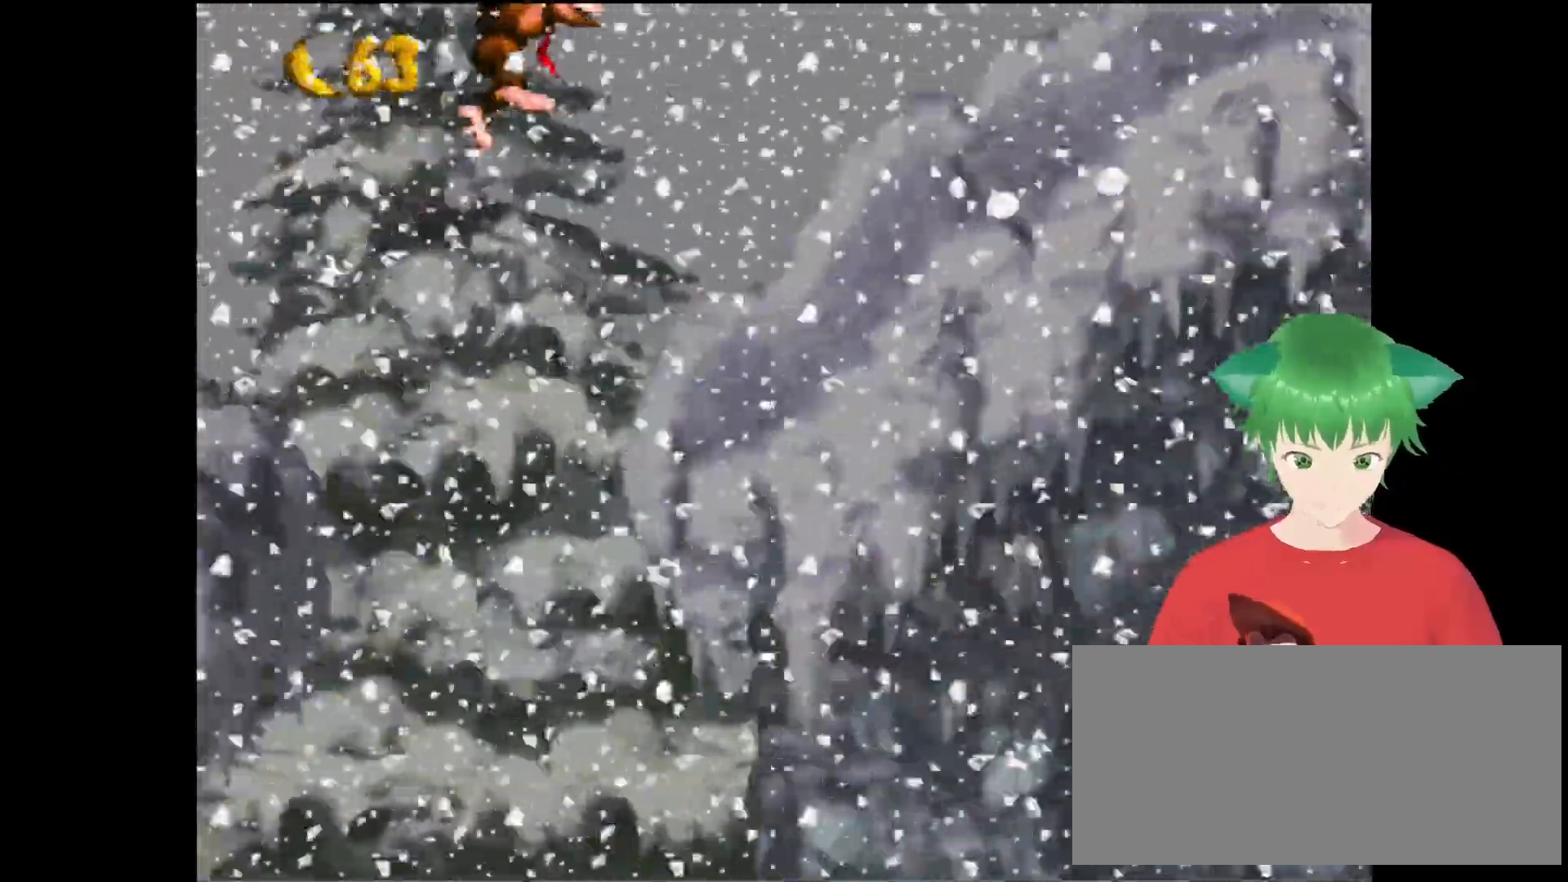
{"buttons": ["B", "Y", "DPAD_RIGHT"], "events": [[100, "DPAD_UP", "up"], [233, "DPAD_RIGHT", "up"], [333, "B", "down"], [500, "DPAD_RIGHT", "down"]]}
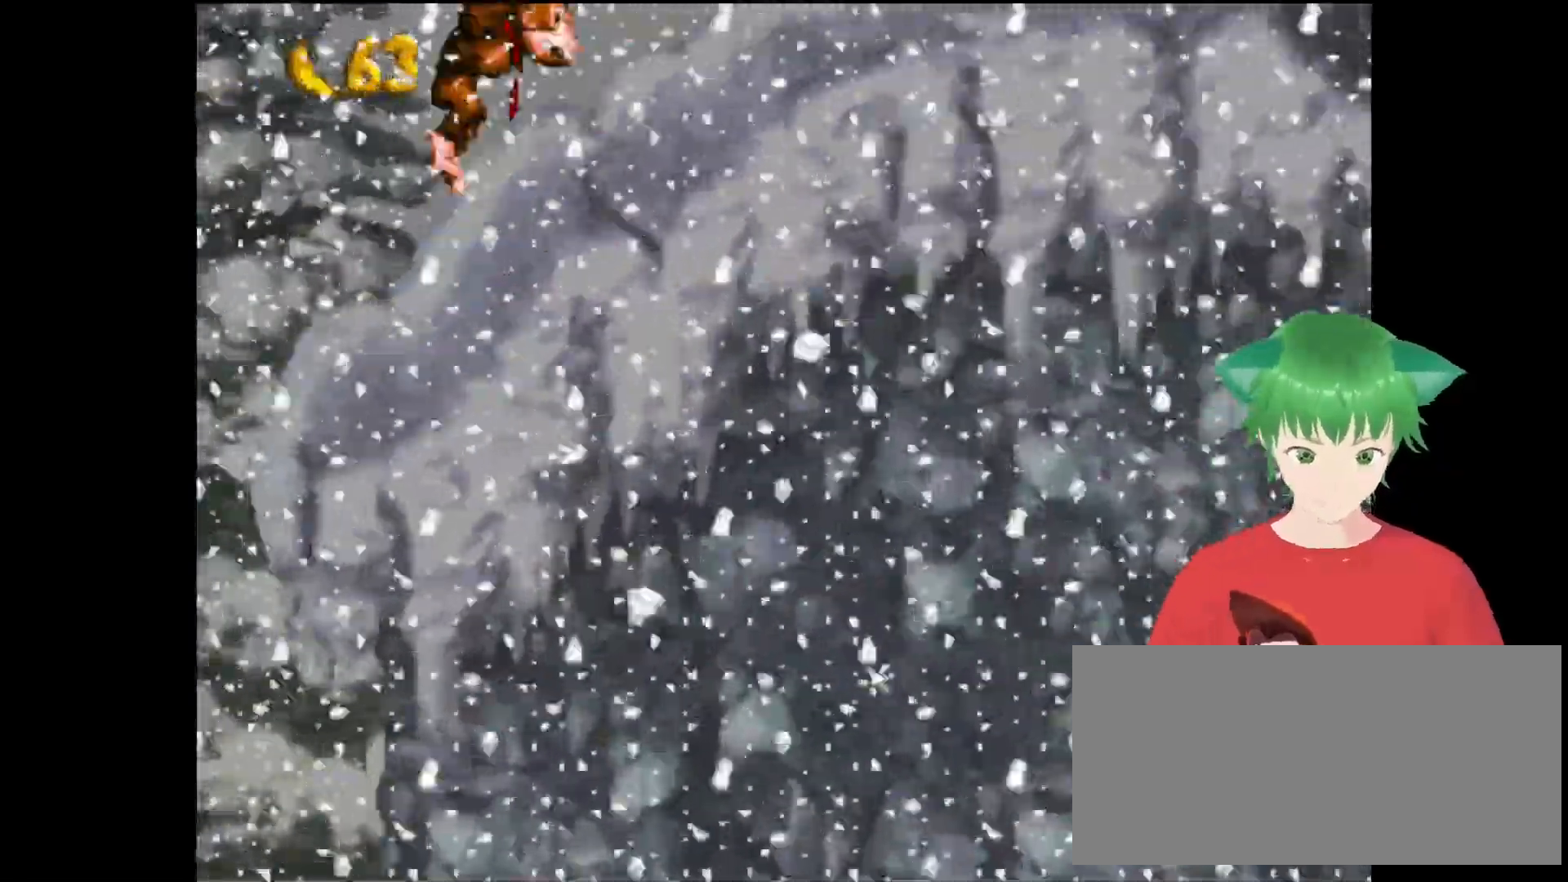
{"buttons": ["Y"], "events": [[133, "B", "up"], [200, "DPAD_RIGHT", "up"]]}
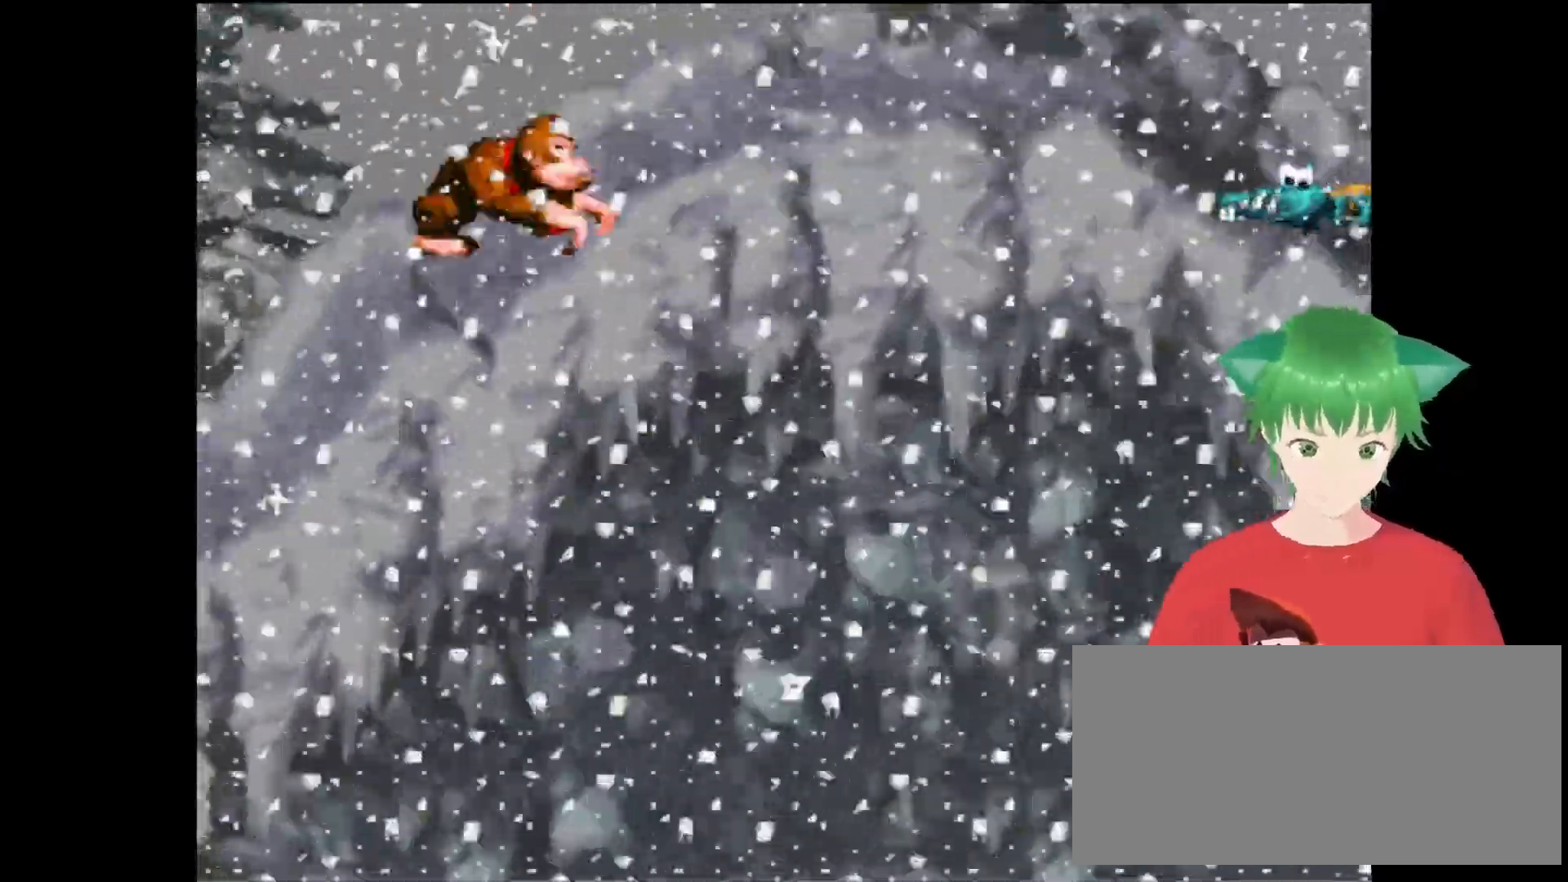
{"buttons": ["Y"], "events": [[67, "B", "down"], [133, "DPAD_RIGHT", "down"], [333, "B", "up"], [333, "DPAD_RIGHT", "up"]]}
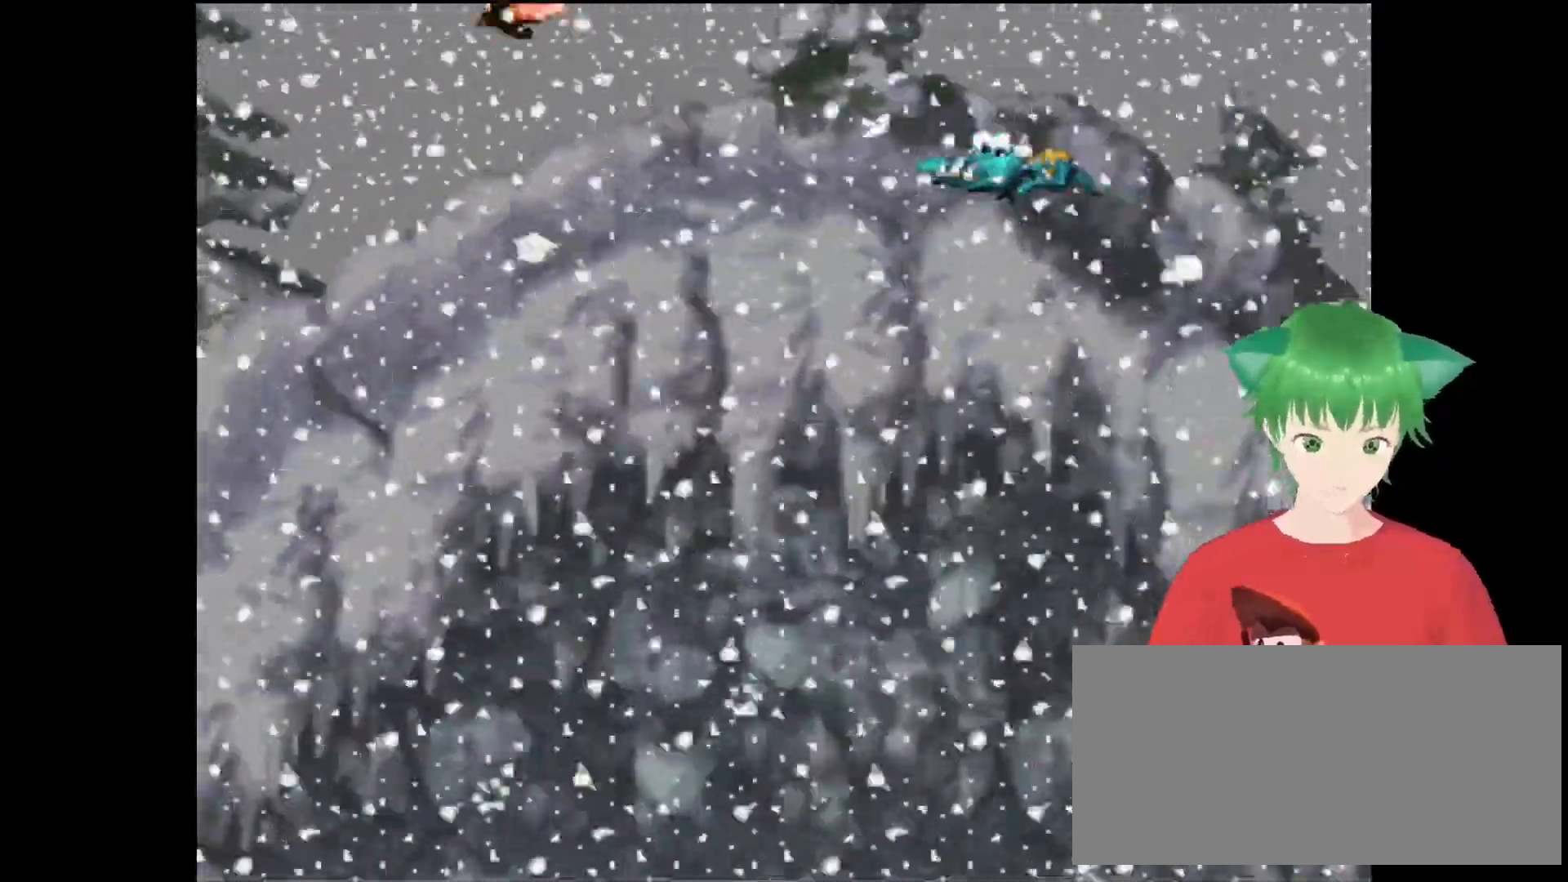
{"buttons": ["B", "Y", "DPAD_RIGHT"], "events": [[133, "DPAD_LEFT", "down"], [267, "B", "down"], [300, "DPAD_LEFT", "up"], [333, "DPAD_RIGHT", "down"]]}
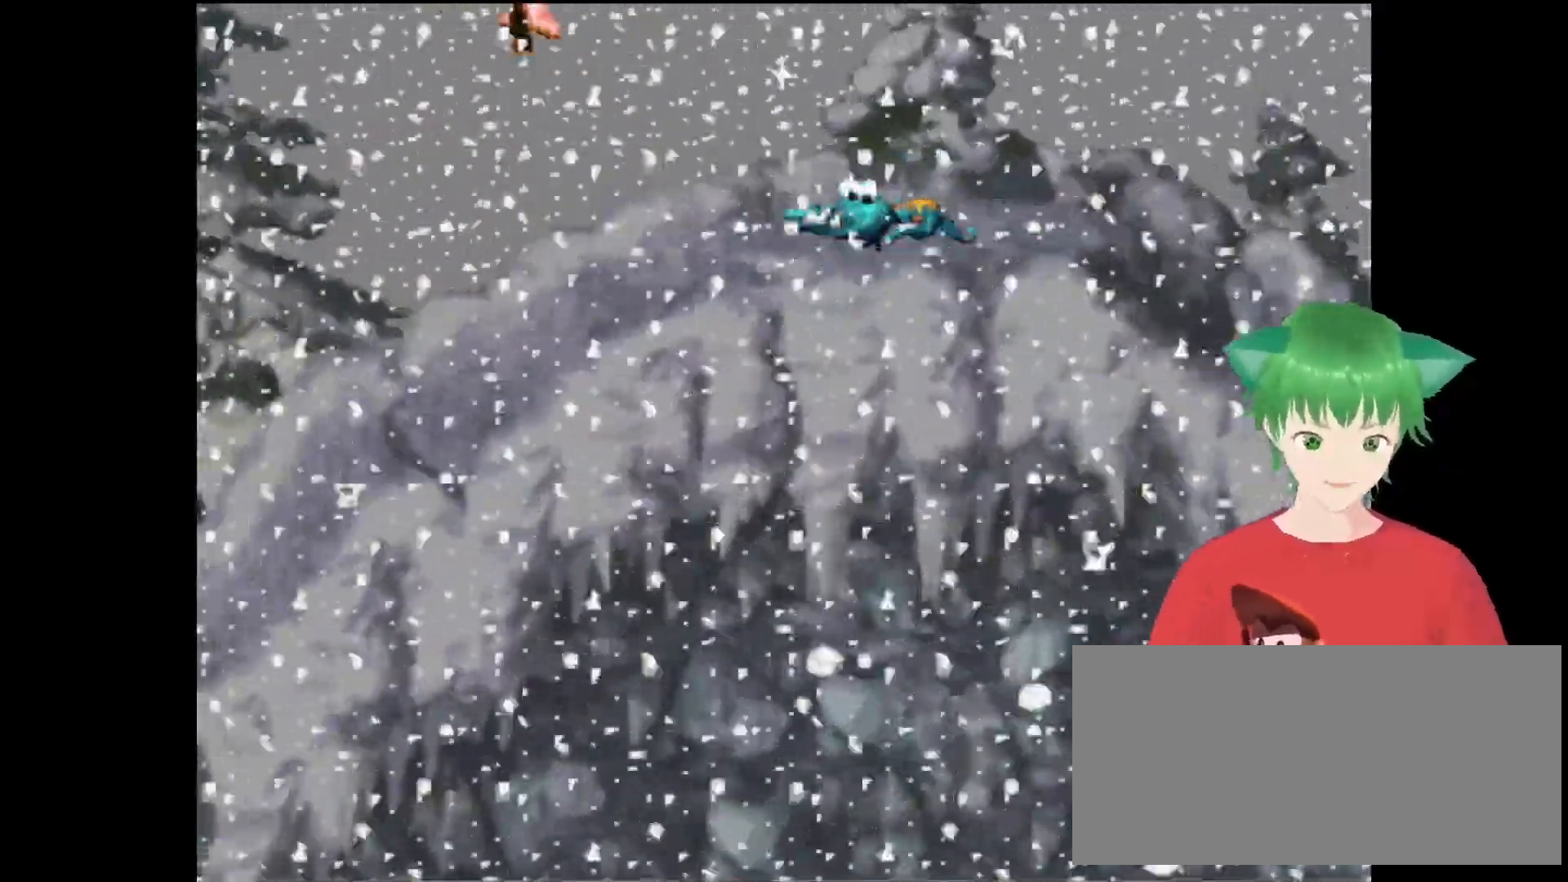
{"buttons": ["Y"], "events": [[167, "B", "up"], [333, "DPAD_RIGHT", "up"]]}
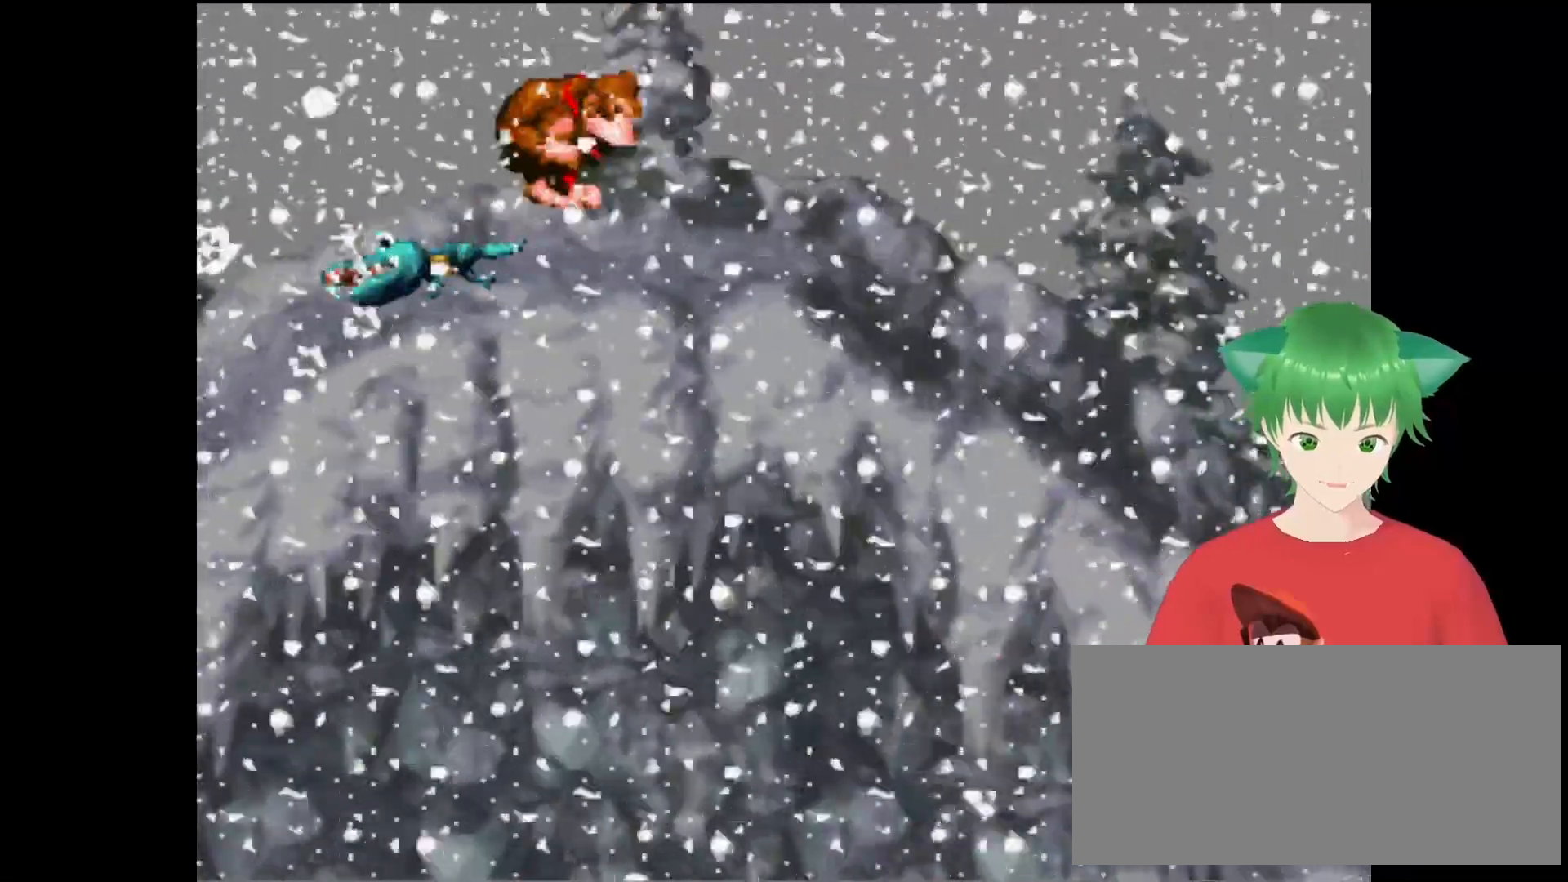
{"buttons": ["Y"], "events": [[233, "DPAD_RIGHT", "down"], [500, "DPAD_RIGHT", "up"]]}
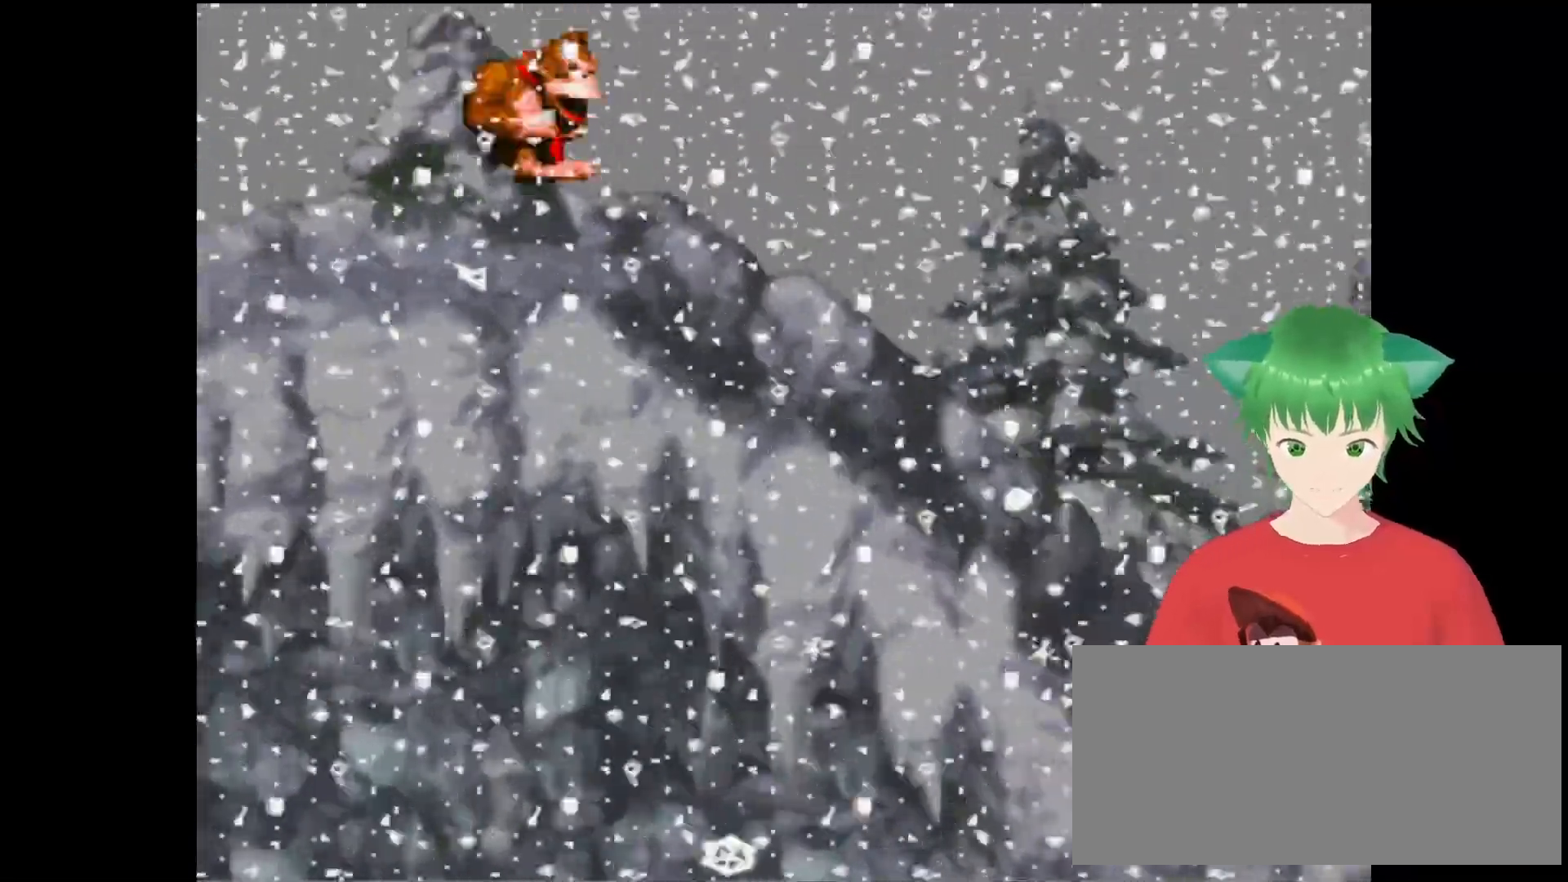
{"buttons": ["Y"], "events": [[200, "DPAD_RIGHT", "down"], [400, "DPAD_RIGHT", "up"]]}
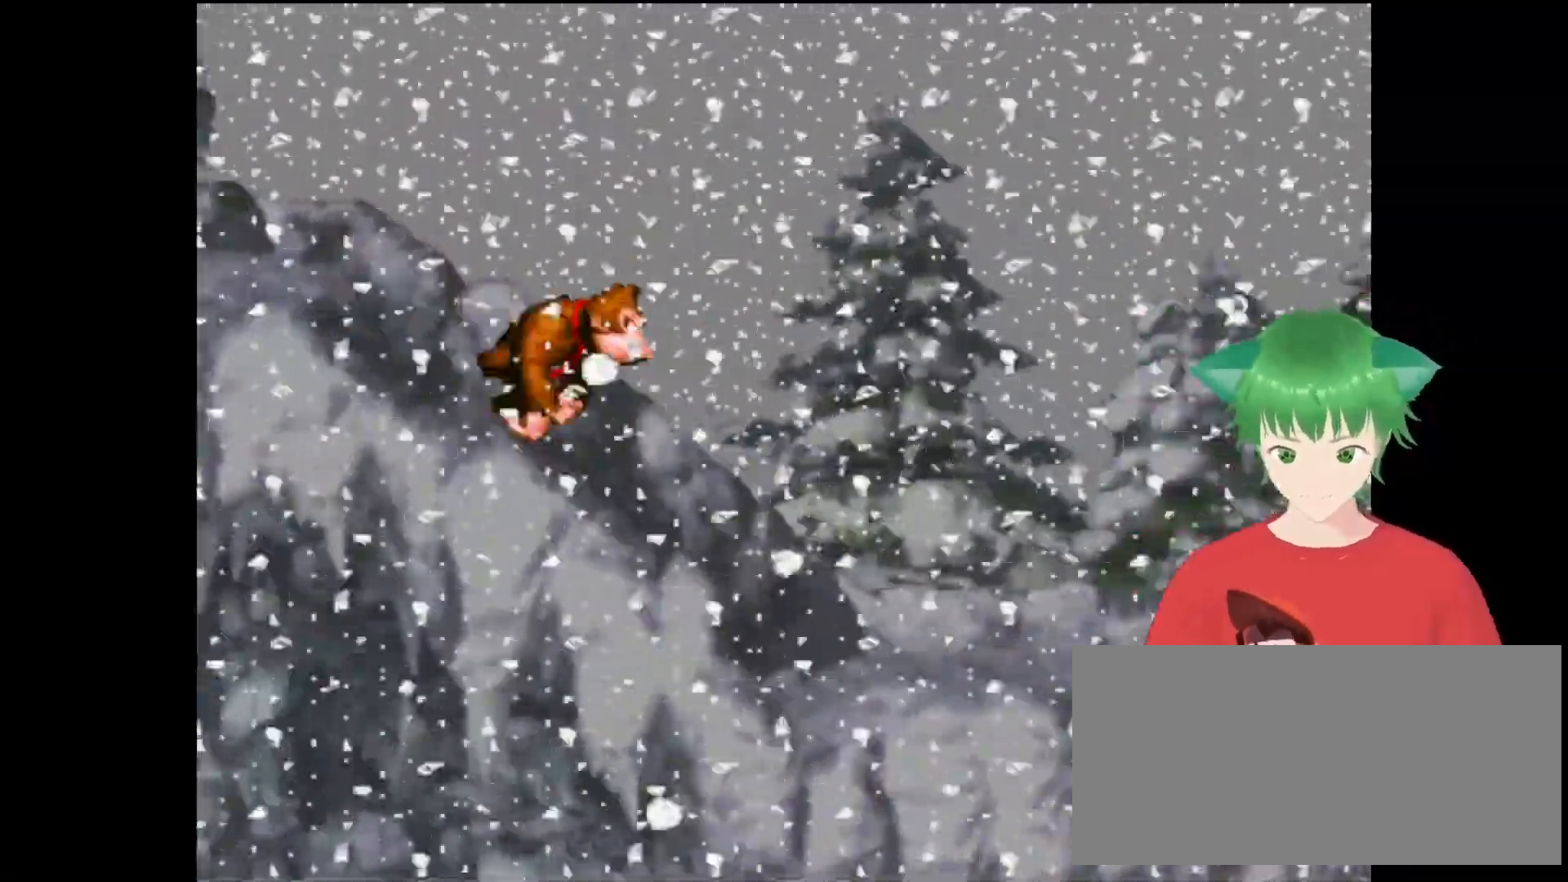
{"buttons": ["Y"], "events": [[67, "DPAD_RIGHT", "down"], [200, "DPAD_RIGHT", "up"]]}
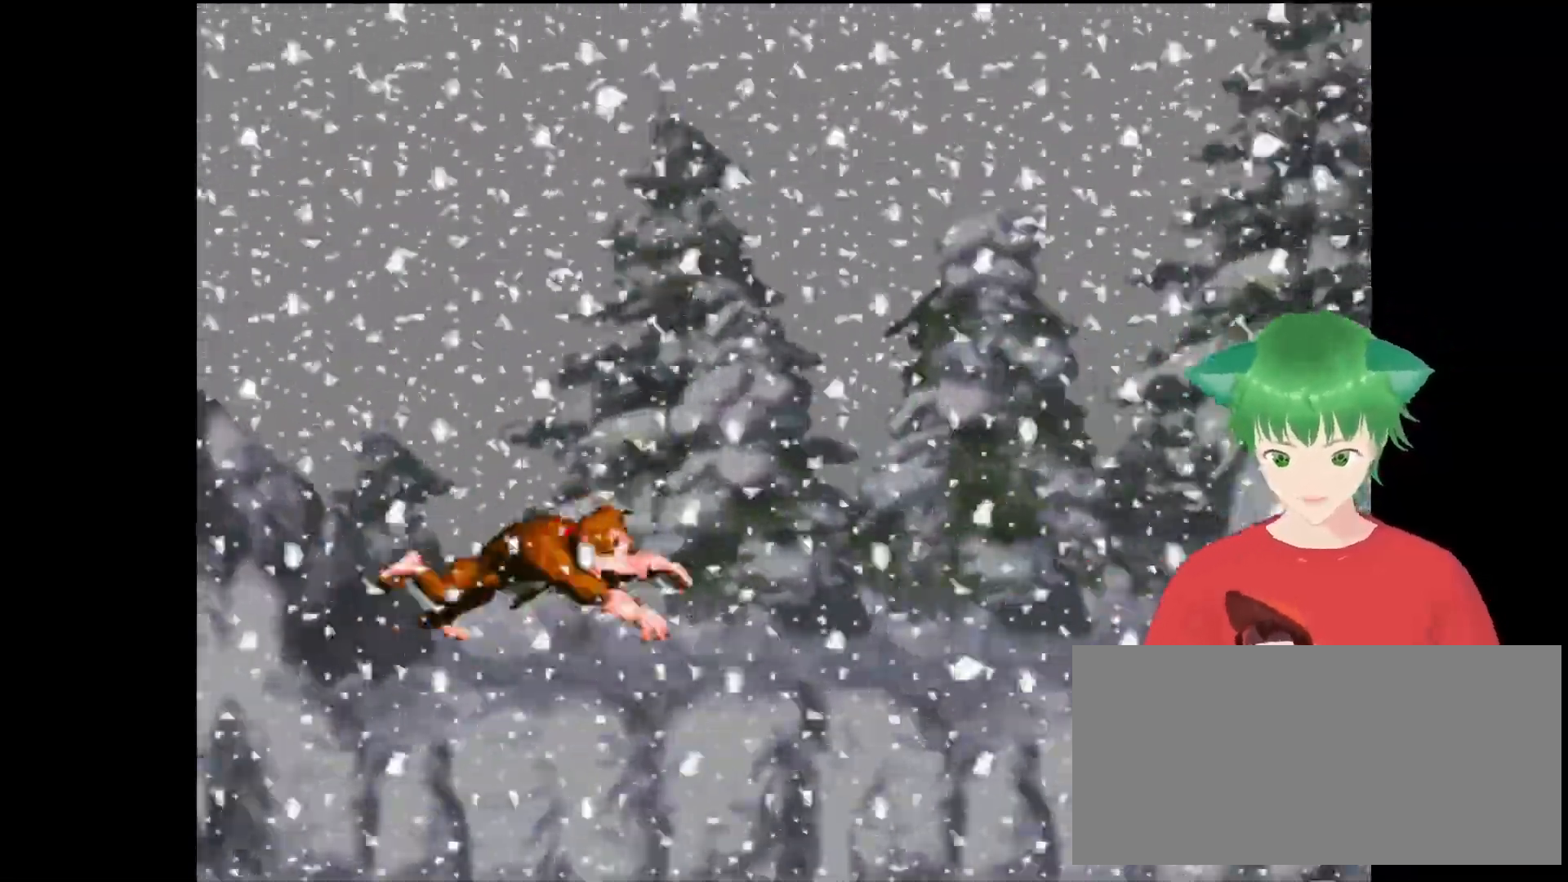
{"buttons": ["Y"], "events": [[400, "DPAD_RIGHT", "down"], [500, "DPAD_RIGHT", "up"]]}
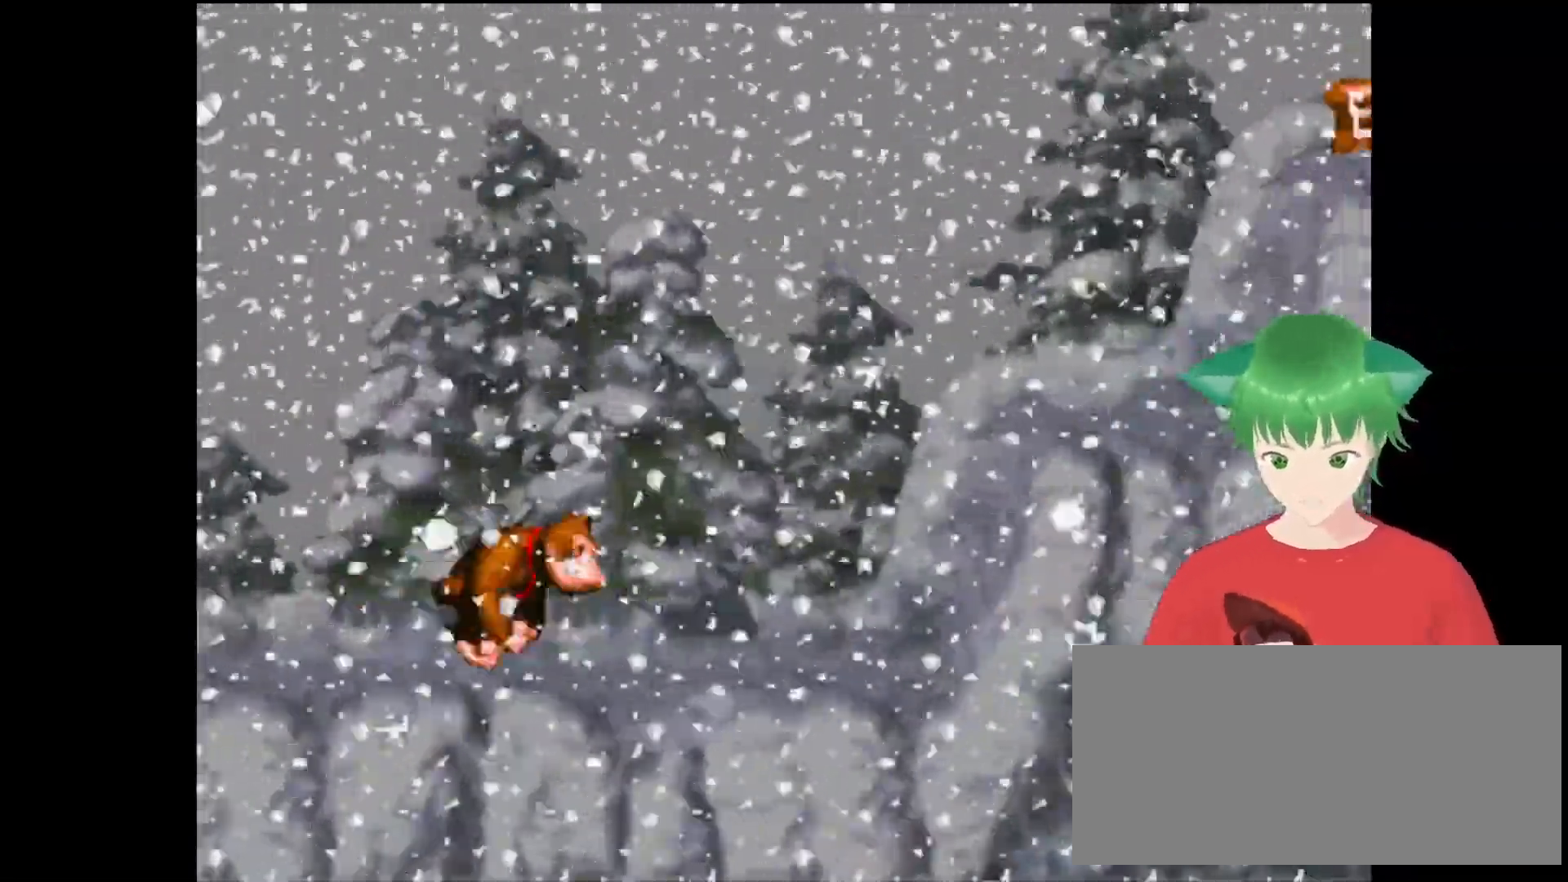
{"buttons": ["B", "Y", "DPAD_RIGHT"], "events": [[433, "DPAD_RIGHT", "down"], [467, "B", "down"]]}
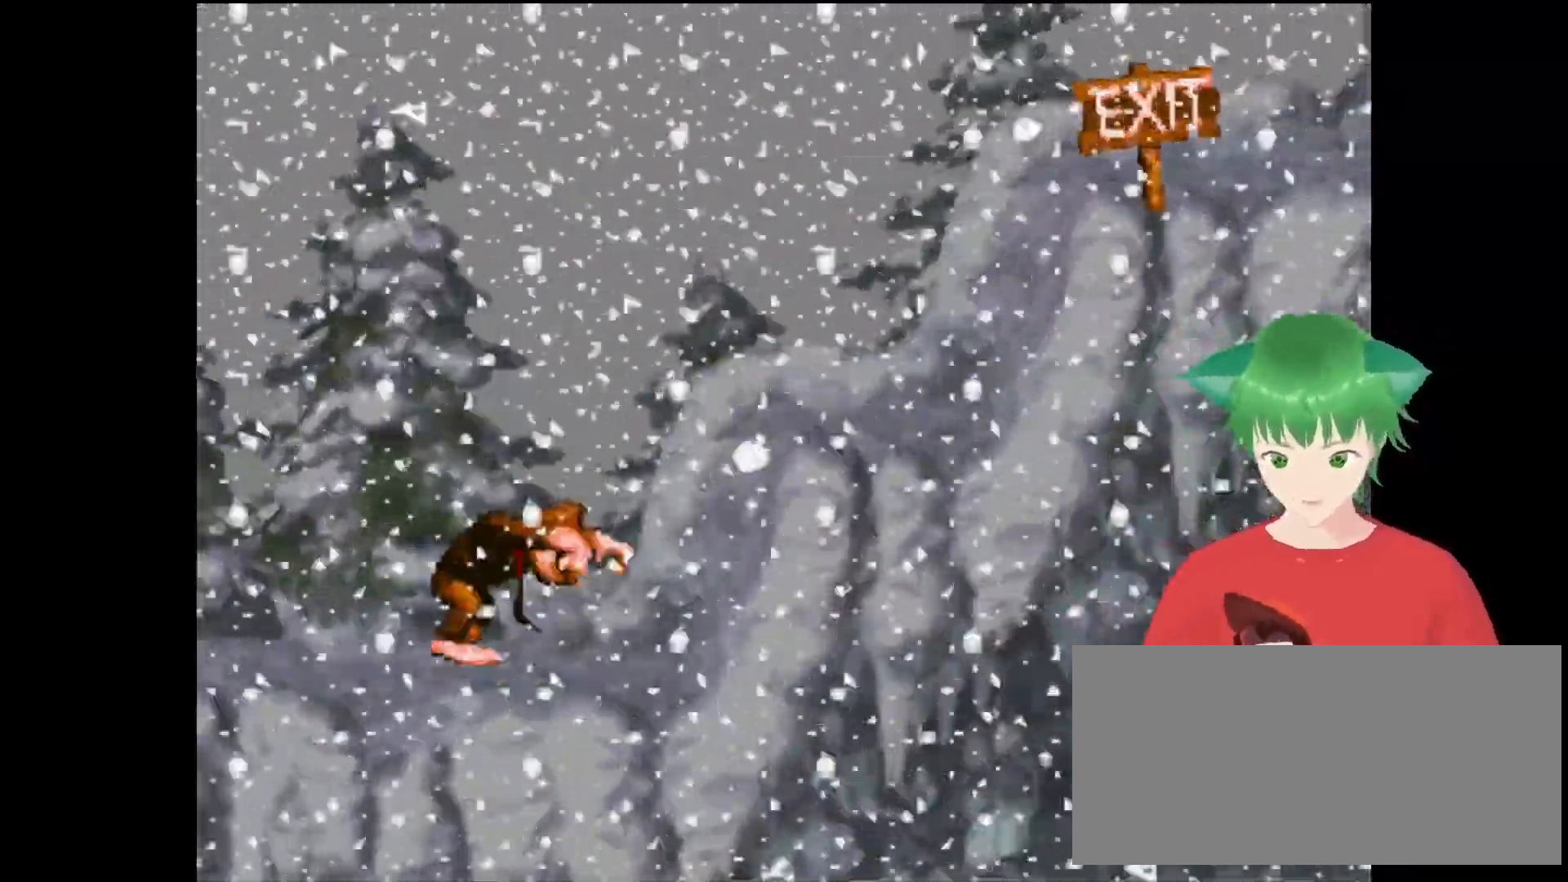
{"buttons": ["Y"], "events": [[267, "B", "up"], [300, "DPAD_RIGHT", "up"]]}
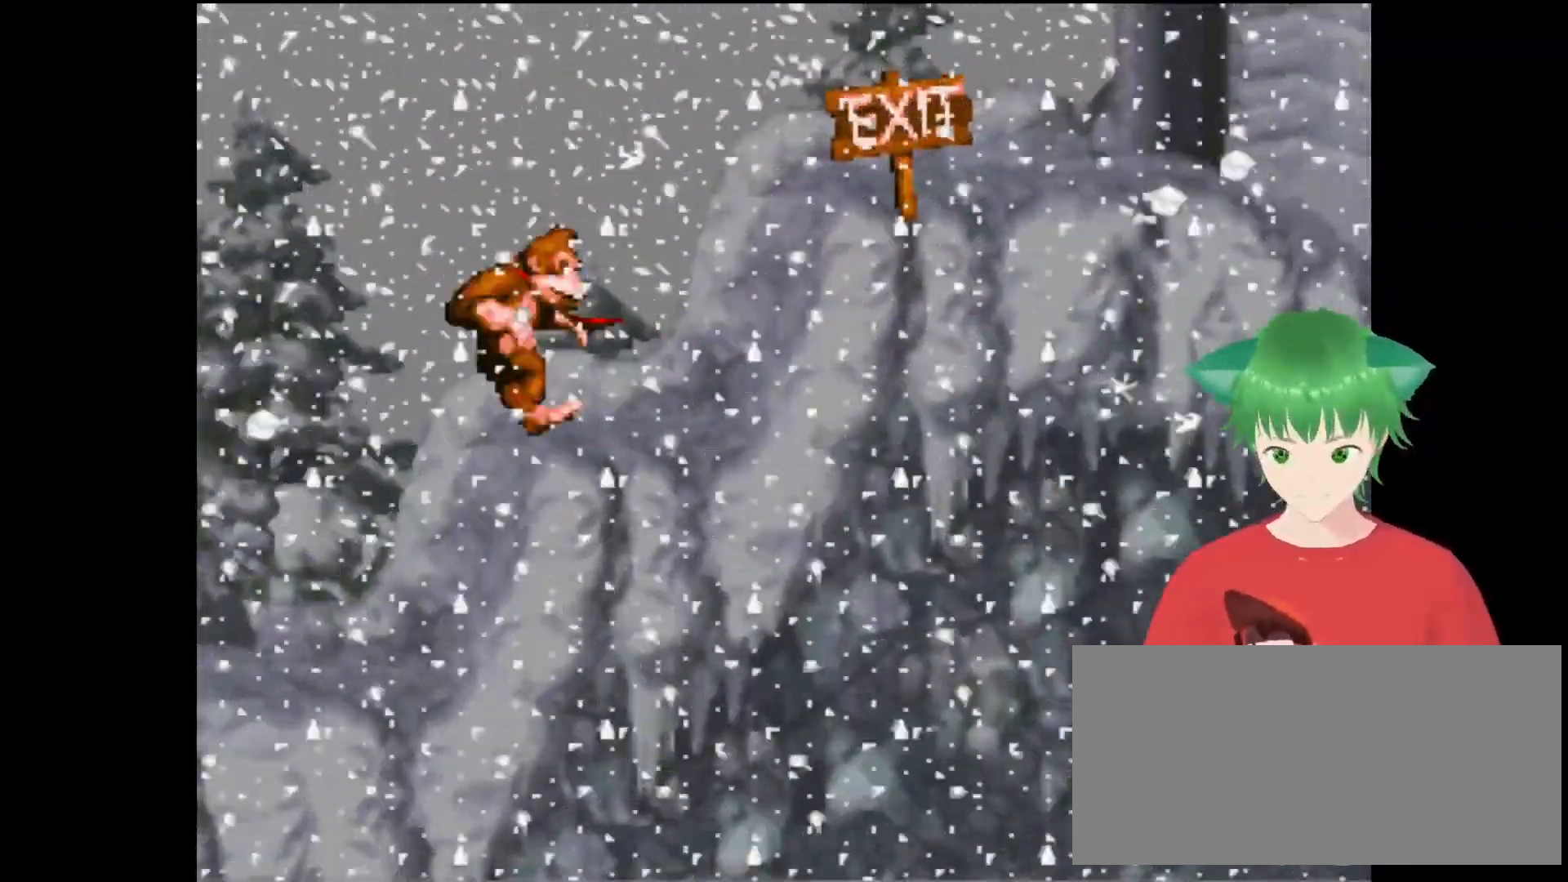
{"buttons": ["B", "Y", "DPAD_RIGHT"], "events": [[33, "DPAD_RIGHT", "down"], [100, "B", "down"]]}
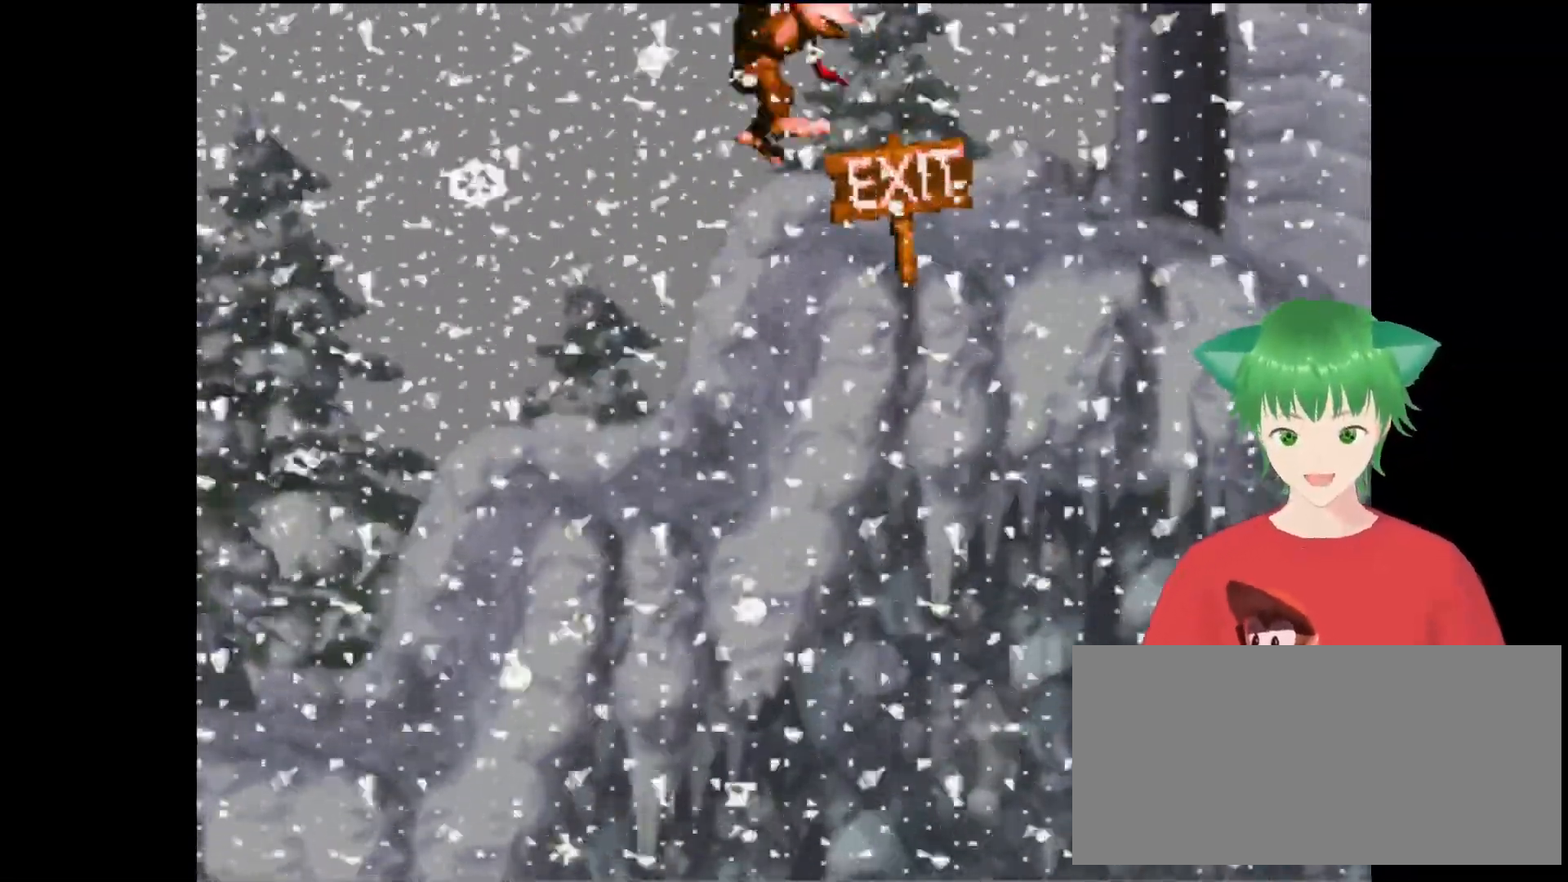
{"buttons": ["Y", "DPAD_RIGHT"], "events": [[167, "B", "up"]]}
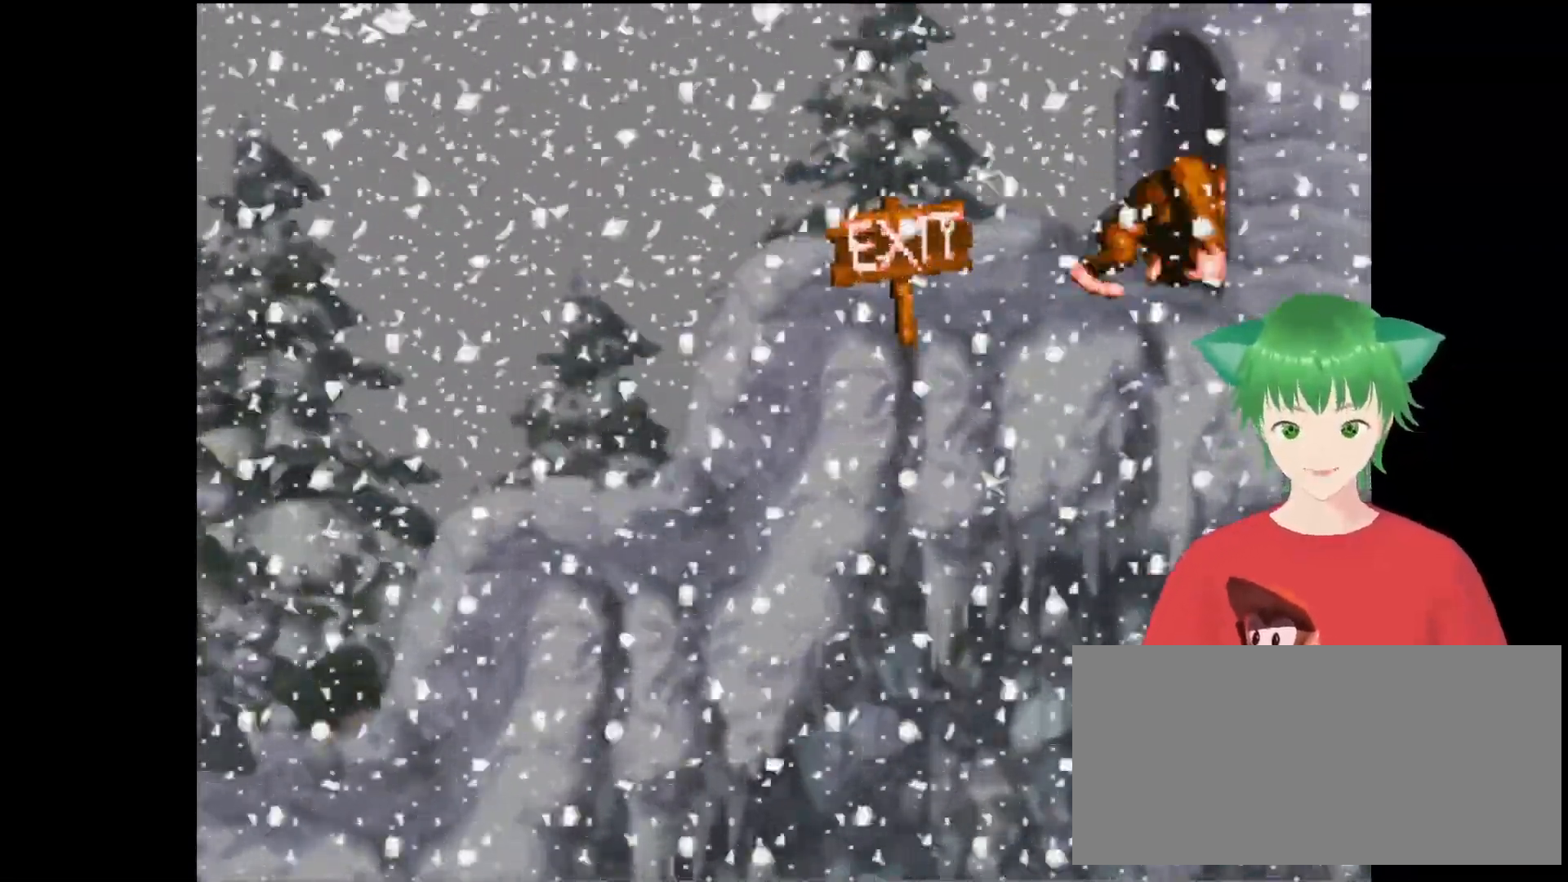
{"buttons": [], "events": [[367, "Y", "up"], [433, "DPAD_RIGHT", "up"]]}